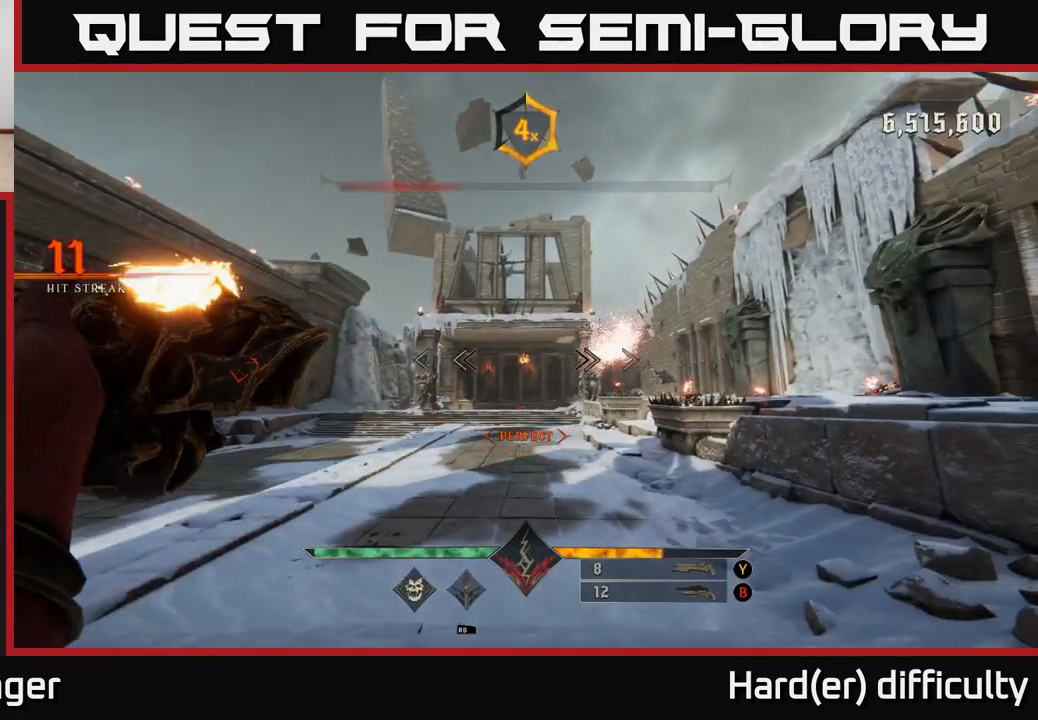
Gameplay with a controller (Xbox layout); each line is a JSON object with the inputs held at the frame after it. "events" lists button and stick changes between this image and that frame as [ms after this image, input, new state], when the widget could be followed in between.
{"buttons": [], "left_stick": "center", "right_stick": "center", "events": [[117, "R2", "down"], [217, "R2", "up"]]}
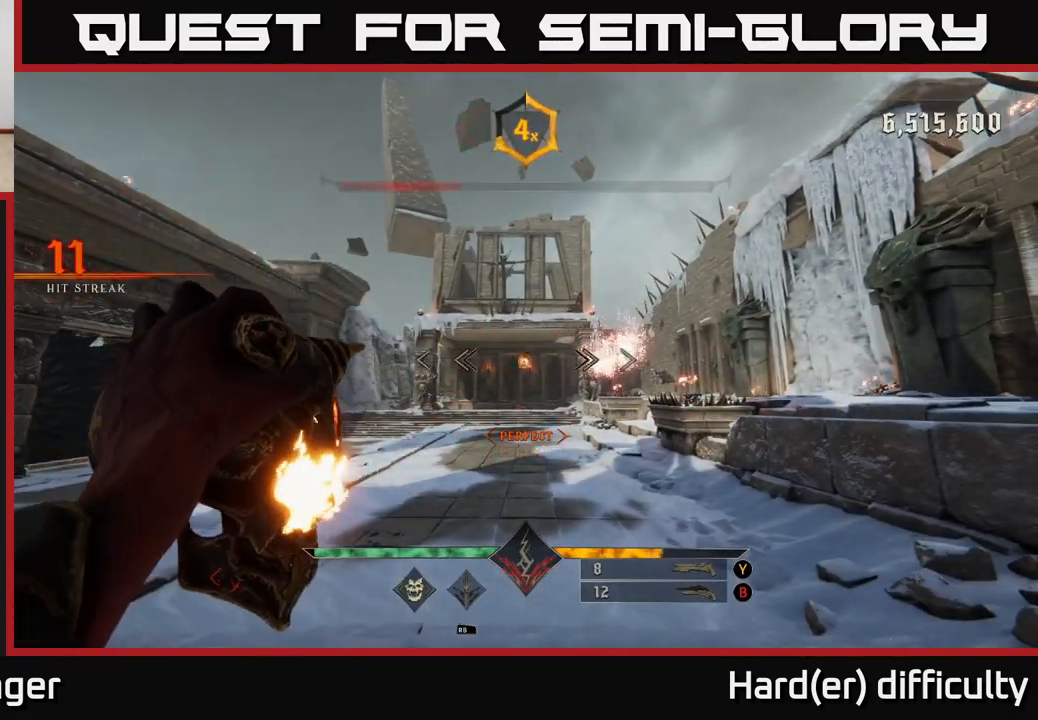
{"buttons": [], "left_stick": "up", "right_stick": "center", "events": [[67, "right_stick", "down"], [100, "R2", "down"], [117, "left_stick", "up"], [200, "R2", "up"], [200, "right_stick", "center"]]}
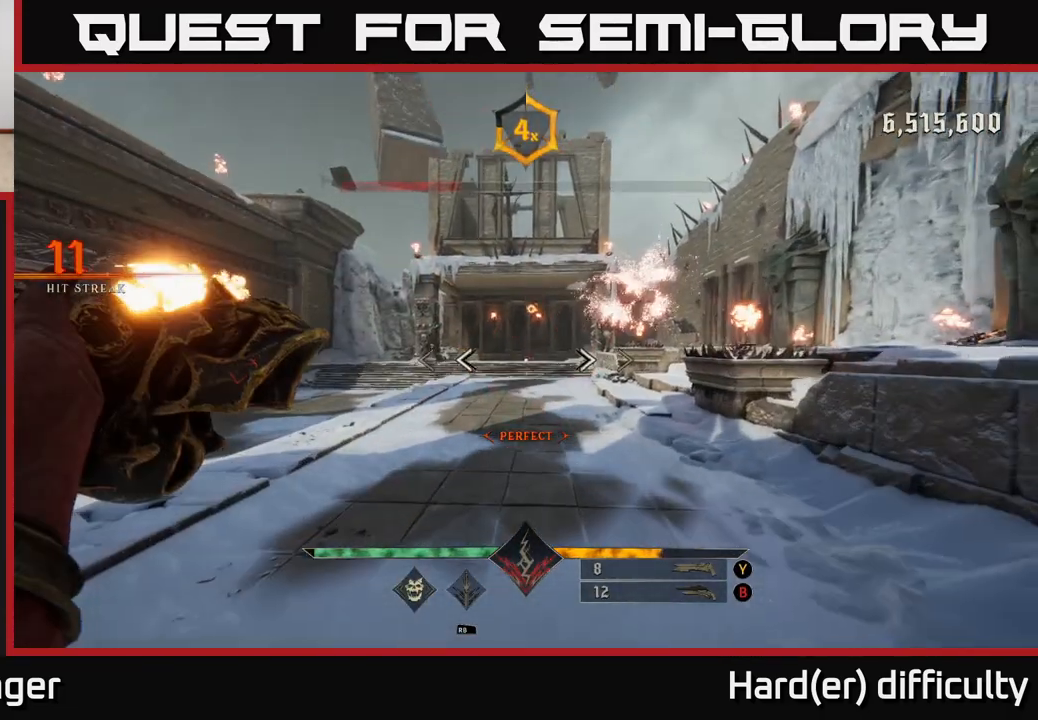
{"buttons": [], "left_stick": "up", "right_stick": "center", "events": [[67, "R2", "down"], [167, "R2", "up"]]}
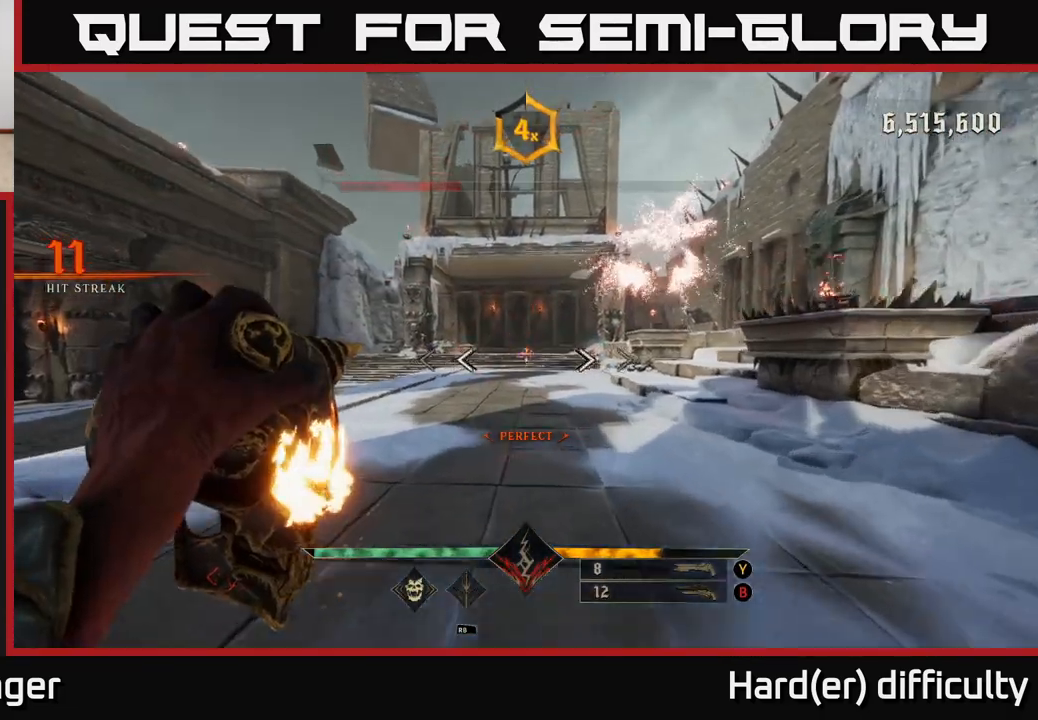
{"buttons": [], "left_stick": "up", "right_stick": "center", "events": [[33, "R2", "down"], [133, "R2", "up"]]}
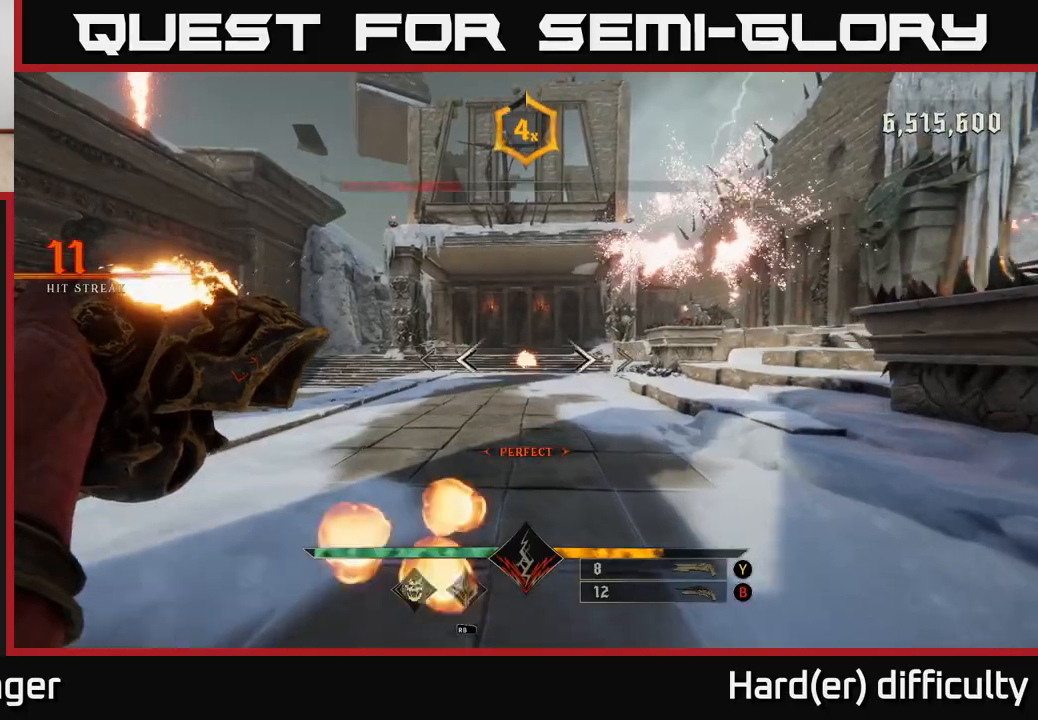
{"buttons": [], "left_stick": "up", "right_stick": "center", "events": [[17, "R2", "down"], [117, "R2", "up"]]}
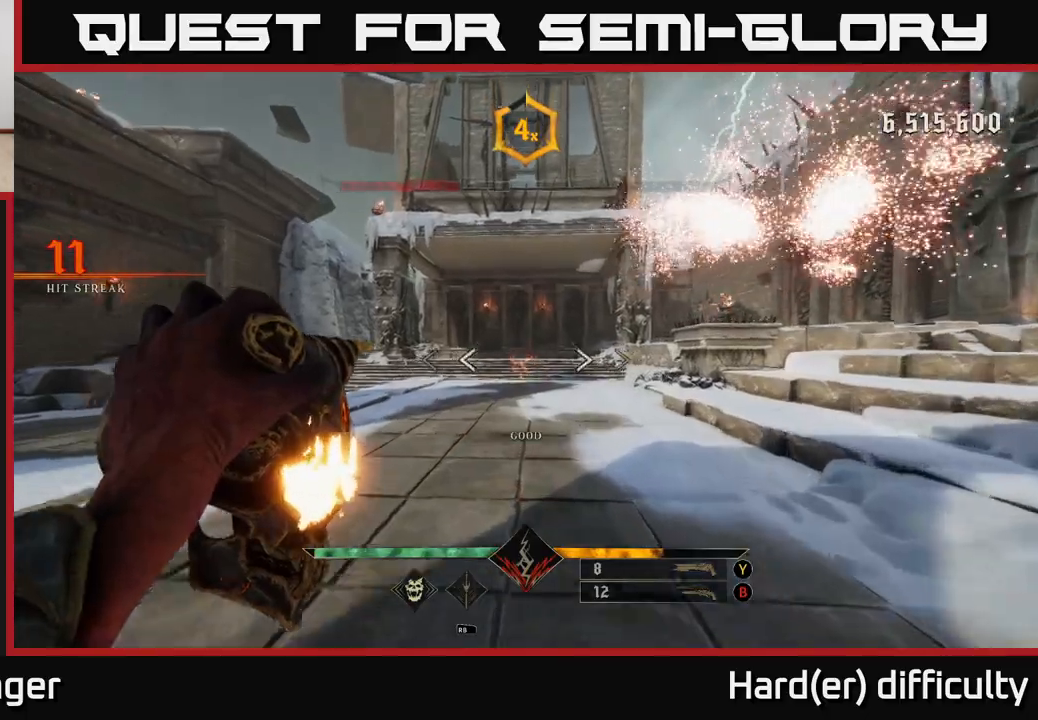
{"buttons": ["R2"], "left_stick": "up", "right_stick": "center", "events": [[17, "R2", "down"], [133, "R2", "up"], [500, "R2", "down"]]}
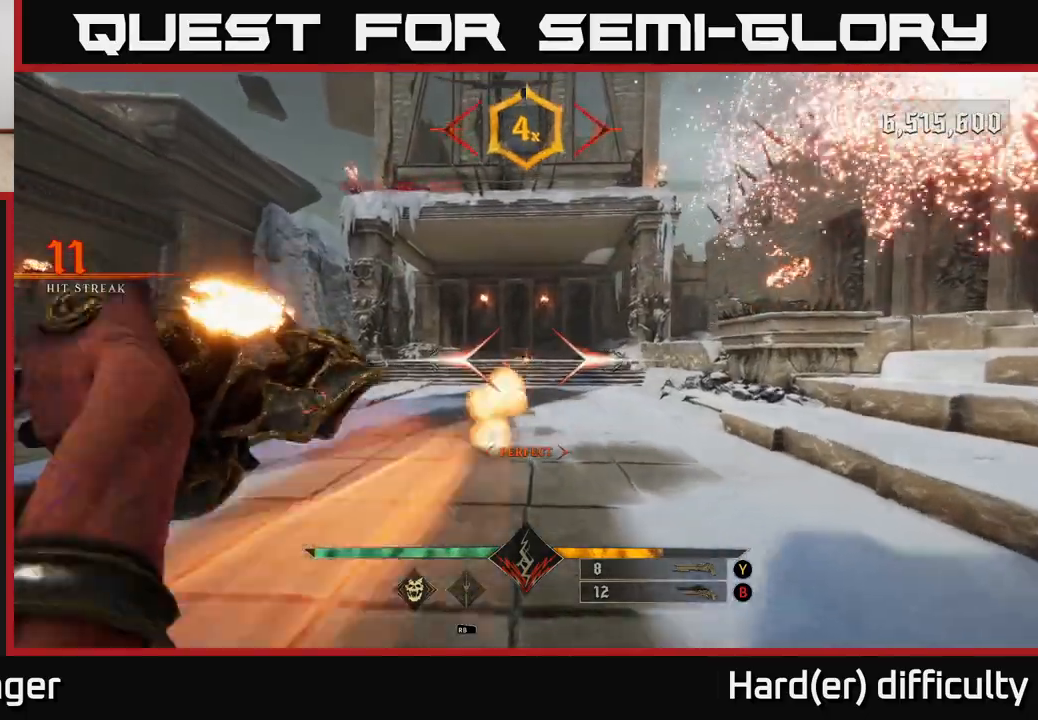
{"buttons": [], "left_stick": "up", "right_stick": "center", "events": [[100, "R2", "up"]]}
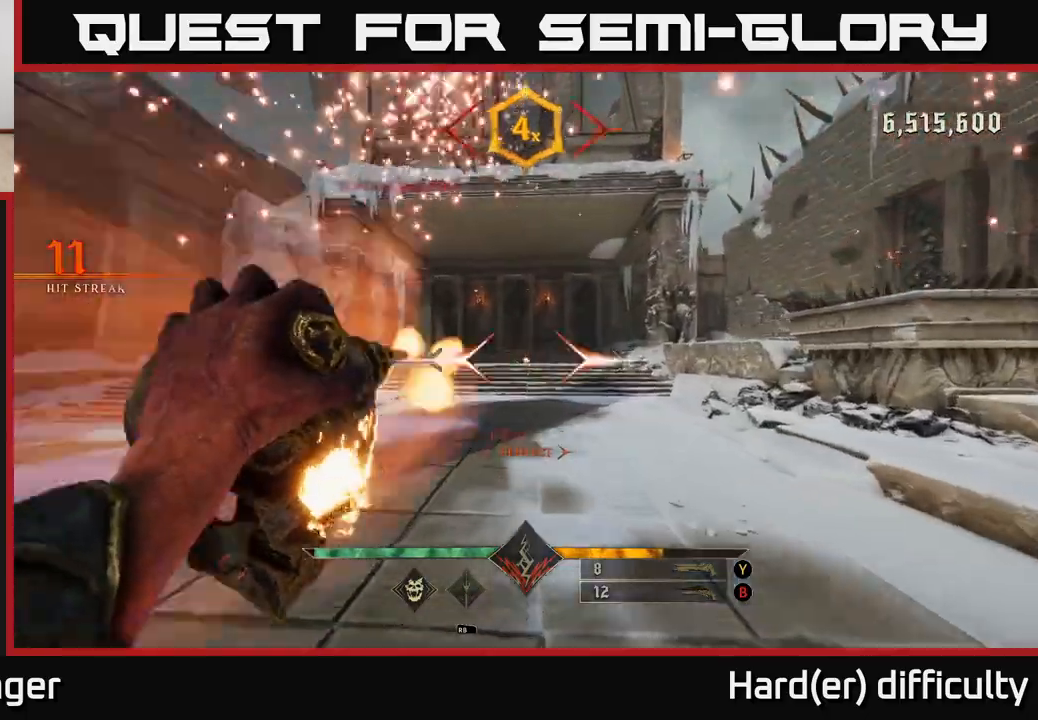
{"buttons": ["R2"], "left_stick": "up", "right_stick": "center", "events": [[17, "R2", "down"], [117, "R2", "up"], [483, "R2", "down"]]}
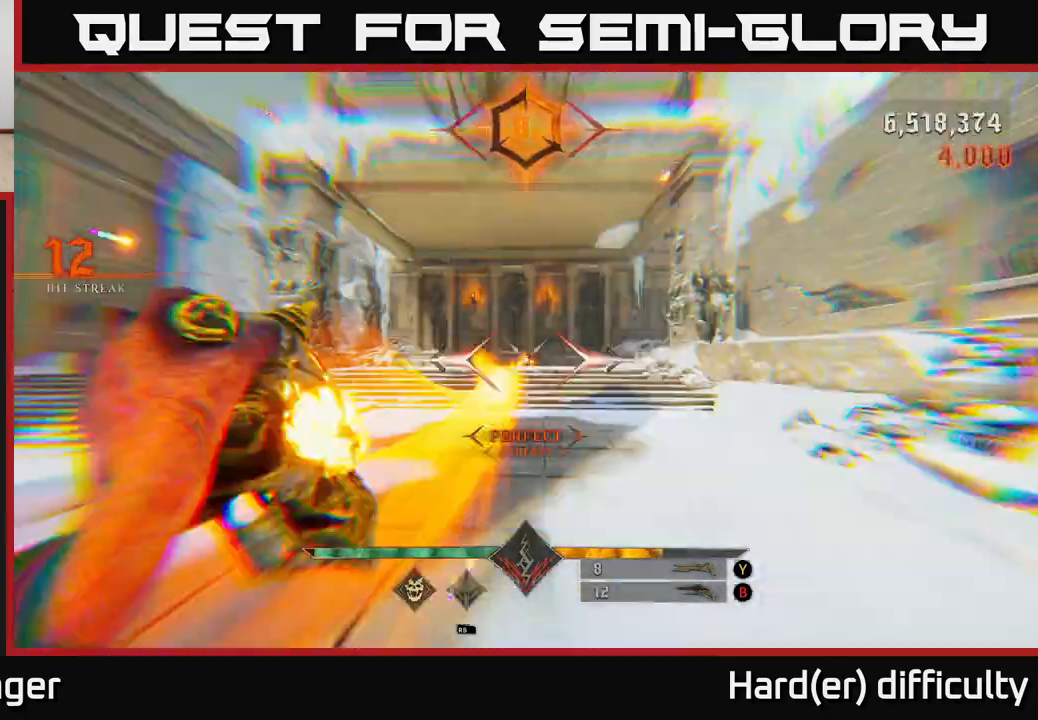
{"buttons": ["R2"], "left_stick": "down", "right_stick": "up", "events": [[33, "R2", "up"], [167, "left_stick", "center"], [217, "left_stick", "down-left"], [317, "left_stick", "down"], [450, "R2", "down"], [483, "right_stick", "up"]]}
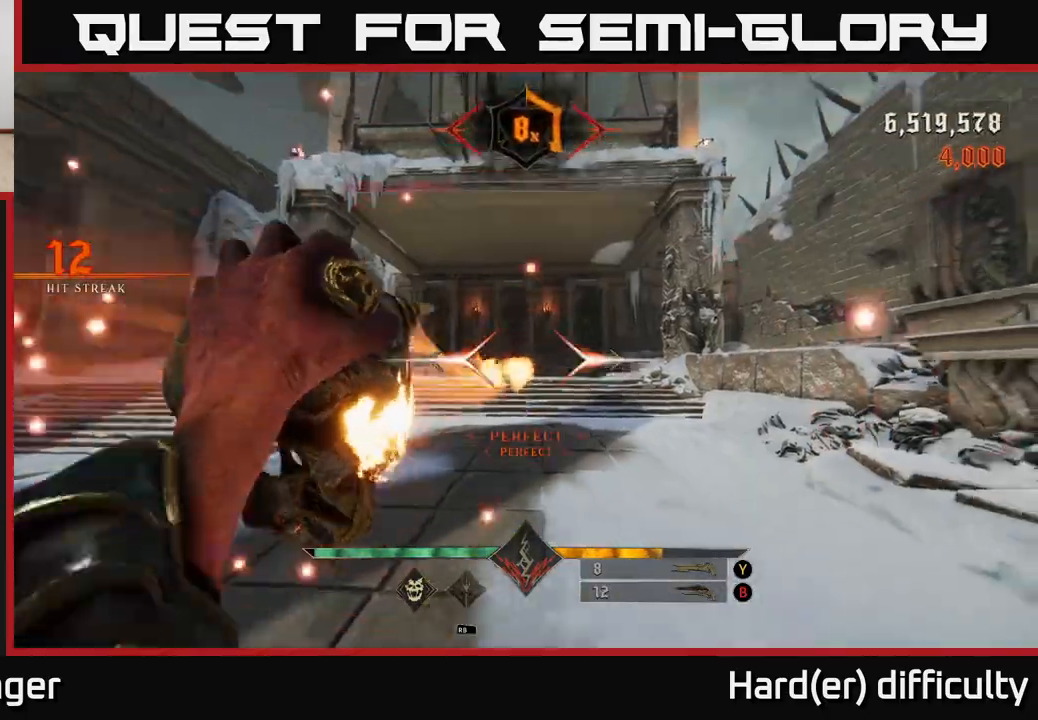
{"buttons": [], "left_stick": "down", "right_stick": "center", "events": [[50, "R2", "up"], [100, "right_stick", "center"], [267, "right_stick", "up"], [417, "R2", "down"], [467, "right_stick", "center"], [483, "R2", "up"]]}
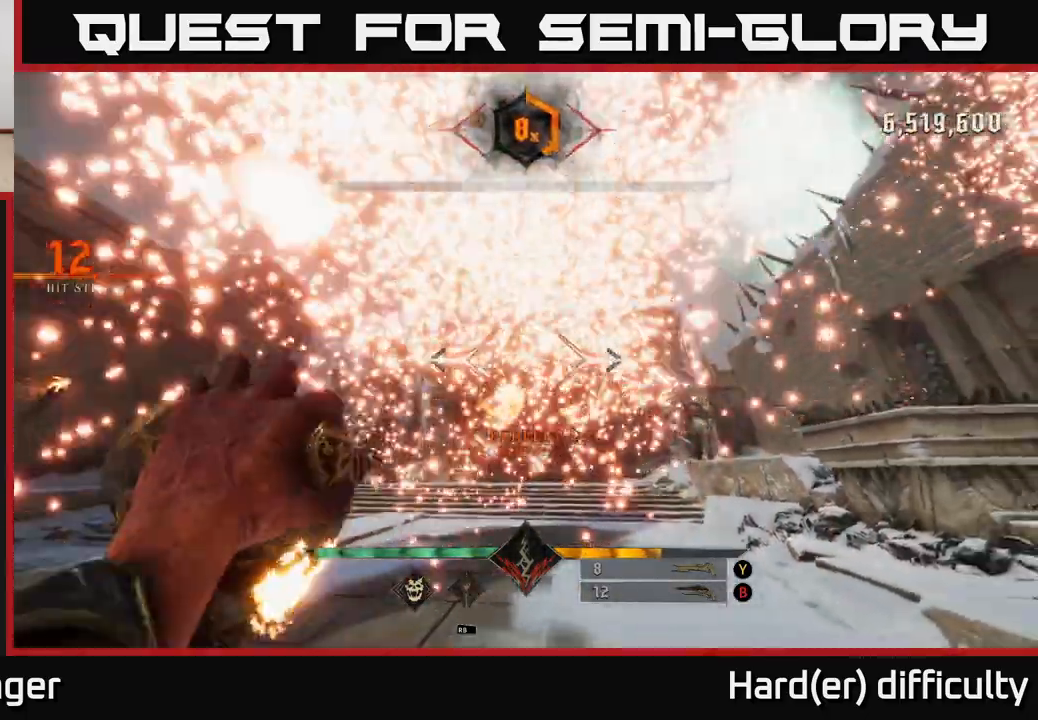
{"buttons": ["R2"], "left_stick": "down", "right_stick": "center", "events": [[400, "R2", "down"]]}
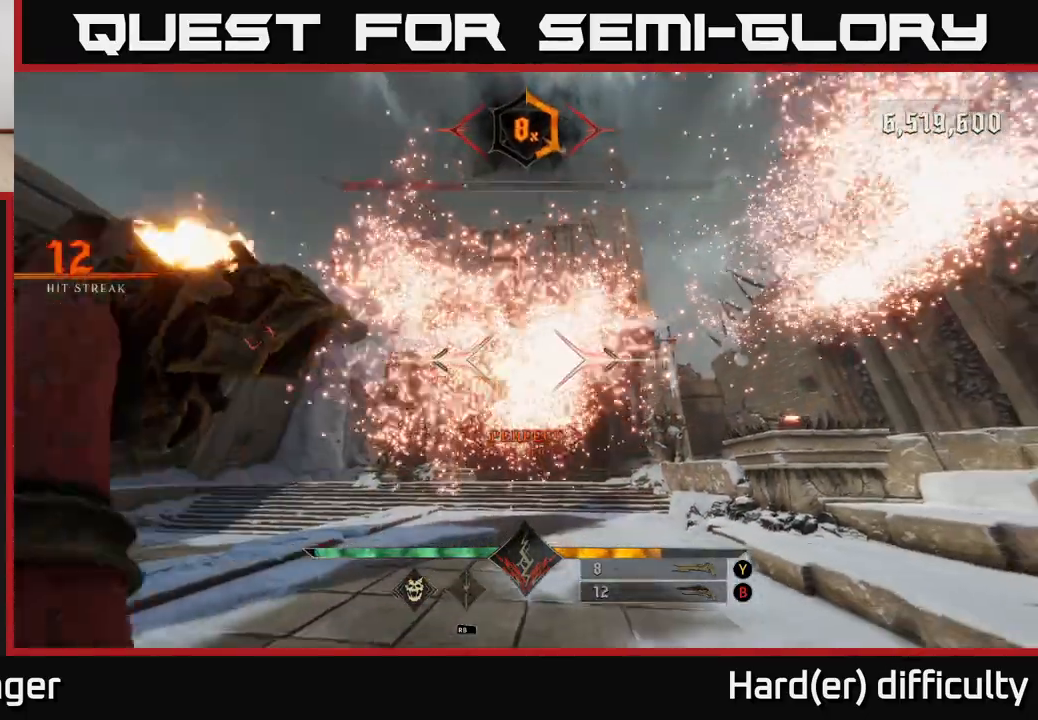
{"buttons": [], "left_stick": "down", "right_stick": "center", "events": [[17, "R2", "up"], [367, "Y", "down"], [450, "Y", "up"]]}
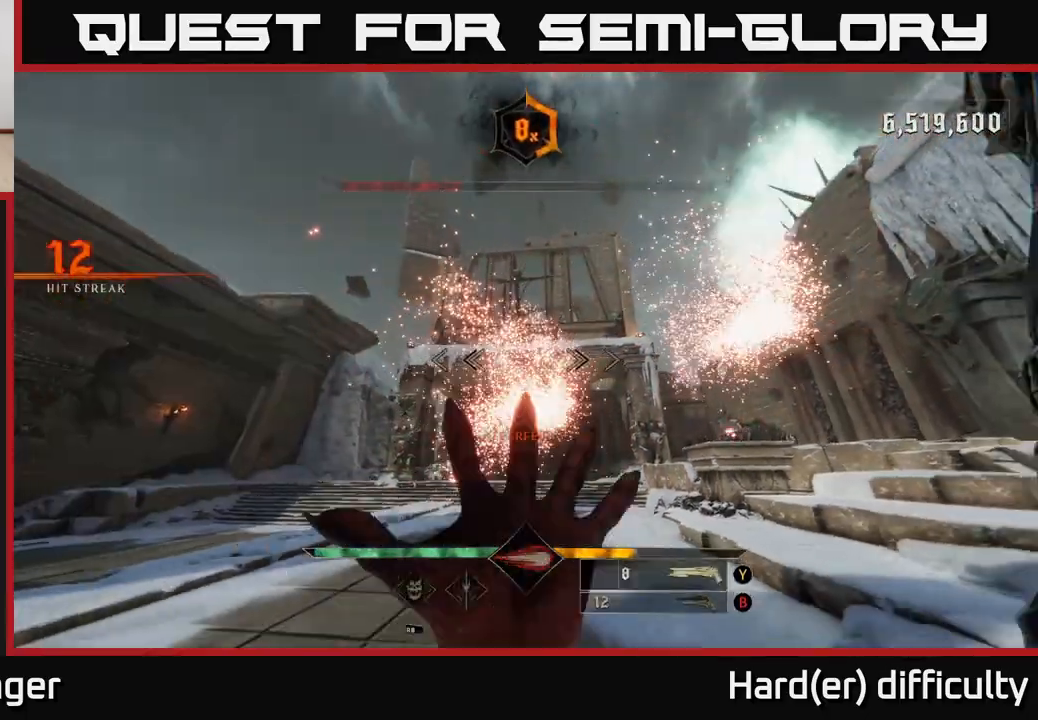
{"buttons": [], "left_stick": "down", "right_stick": "center", "events": [[300, "right_stick", "right"], [450, "right_stick", "center"]]}
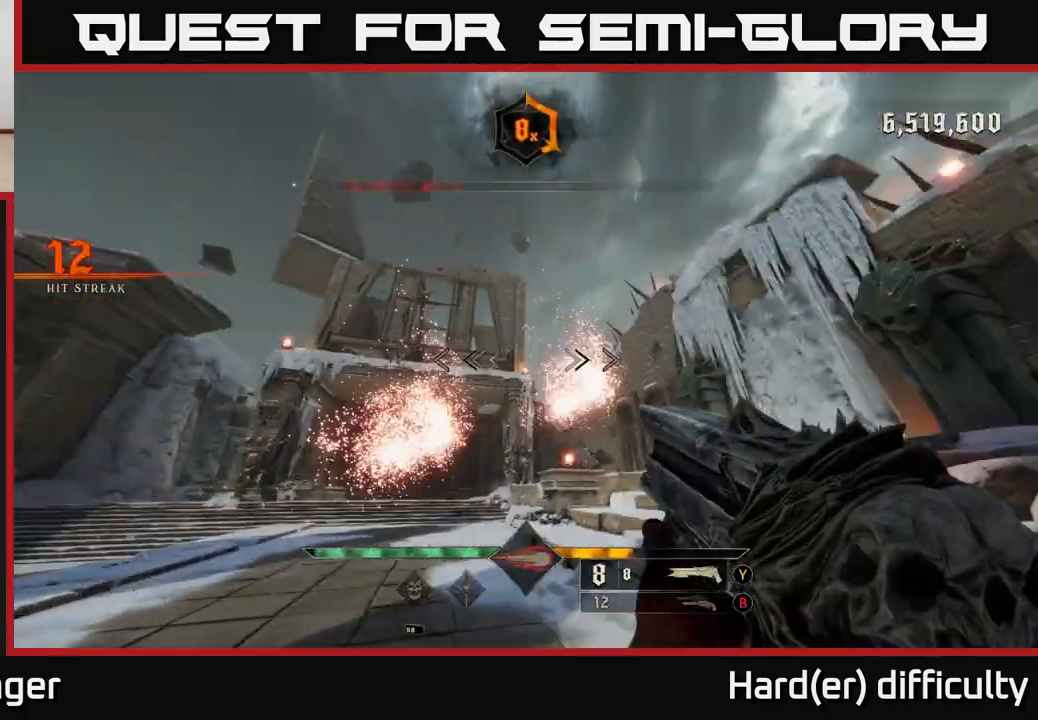
{"buttons": [], "left_stick": "down", "right_stick": "center", "events": [[333, "B", "down"], [417, "B", "up"]]}
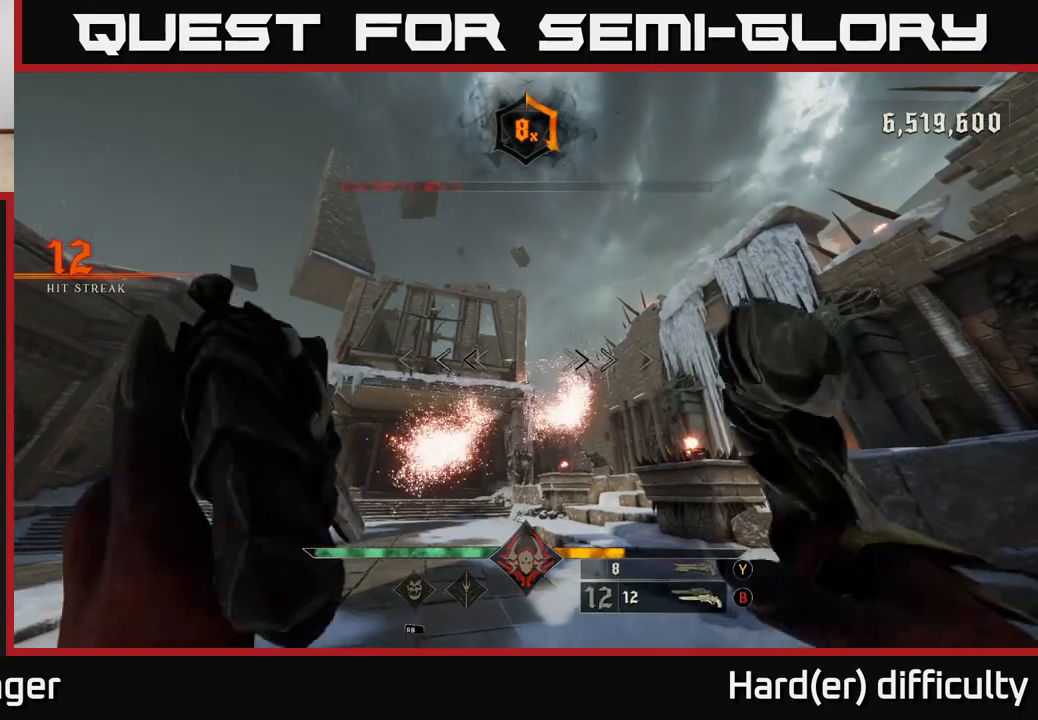
{"buttons": [], "left_stick": "down", "right_stick": "down-right", "events": [[233, "right_stick", "down-left"], [317, "R1", "down"], [400, "R1", "up"], [500, "right_stick", "down-right"]]}
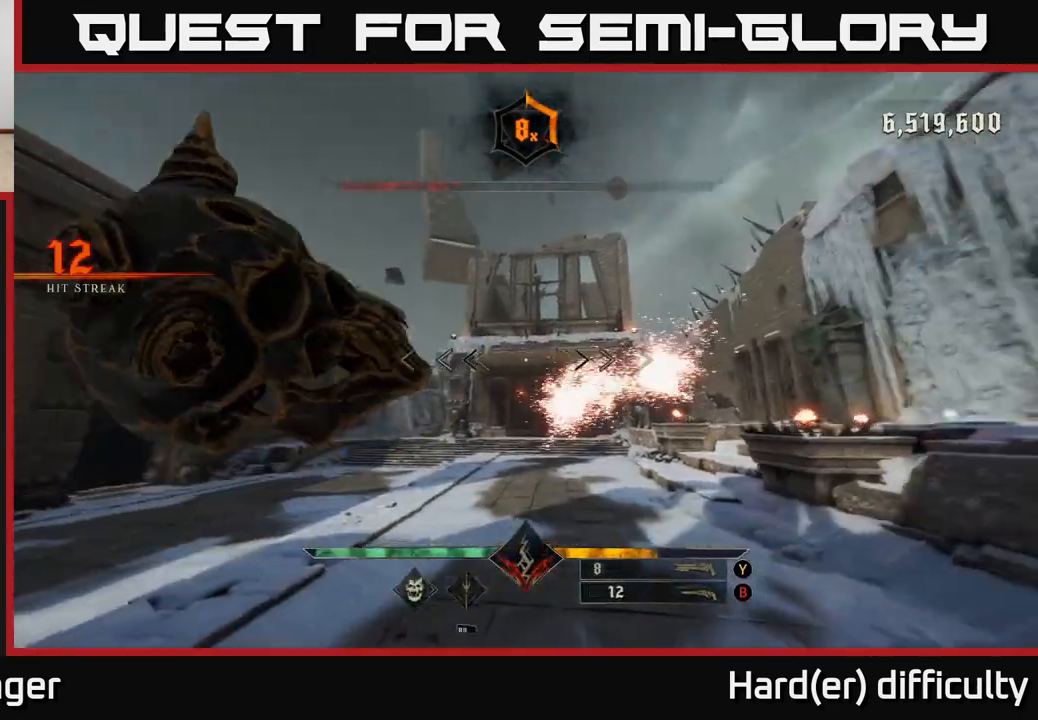
{"buttons": [], "left_stick": "down", "right_stick": "center", "events": [[117, "right_stick", "center"], [150, "left_stick", "center"], [333, "R2", "down"], [333, "left_stick", "left"], [400, "R2", "up"], [467, "left_stick", "down"]]}
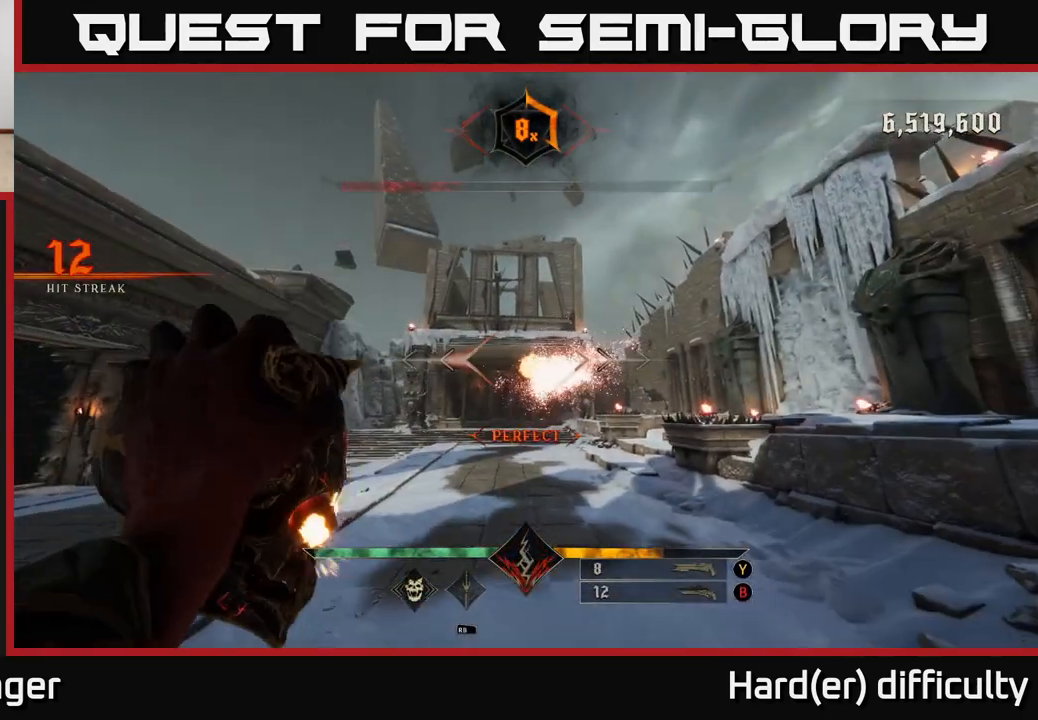
{"buttons": [], "left_stick": "center", "right_stick": "center", "events": [[17, "left_stick", "center"], [317, "R2", "down"], [383, "R2", "up"]]}
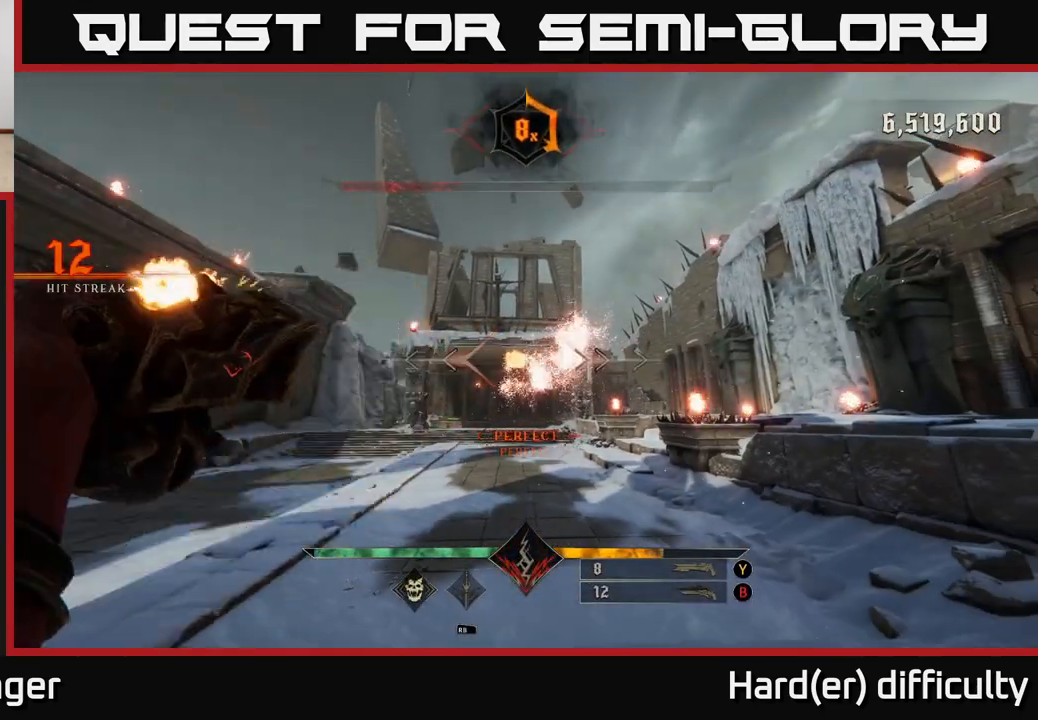
{"buttons": [], "left_stick": "center", "right_stick": "center", "events": [[267, "R2", "down"], [350, "R2", "up"]]}
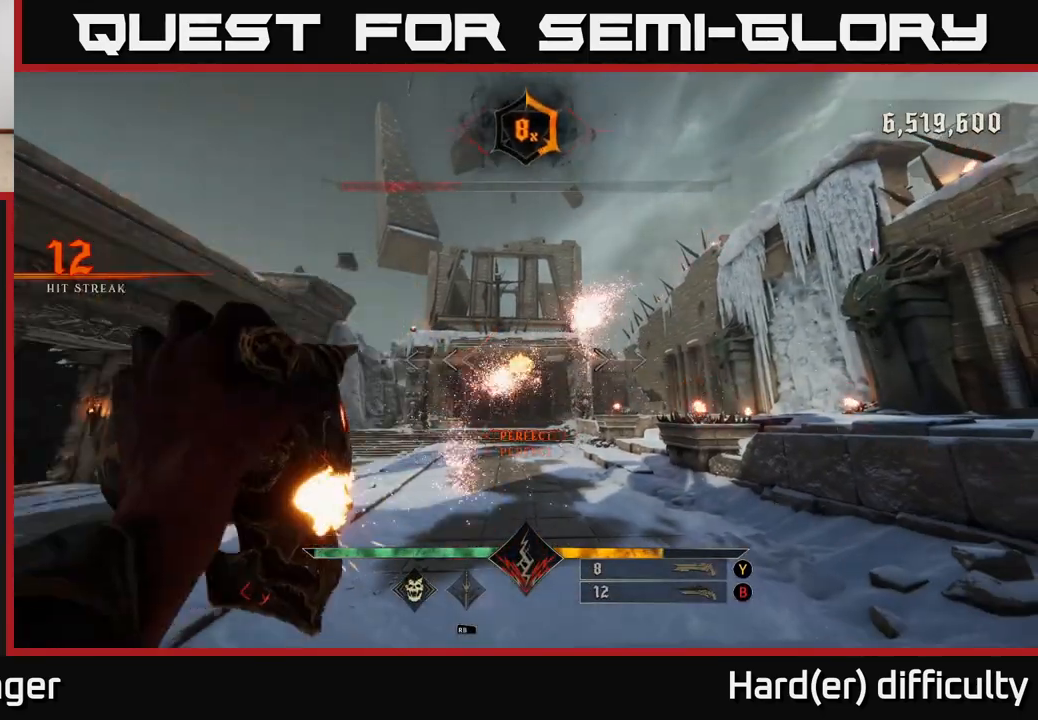
{"buttons": [], "left_stick": "down-left", "right_stick": "center", "events": [[233, "R2", "down"], [317, "R2", "up"], [317, "left_stick", "down-left"]]}
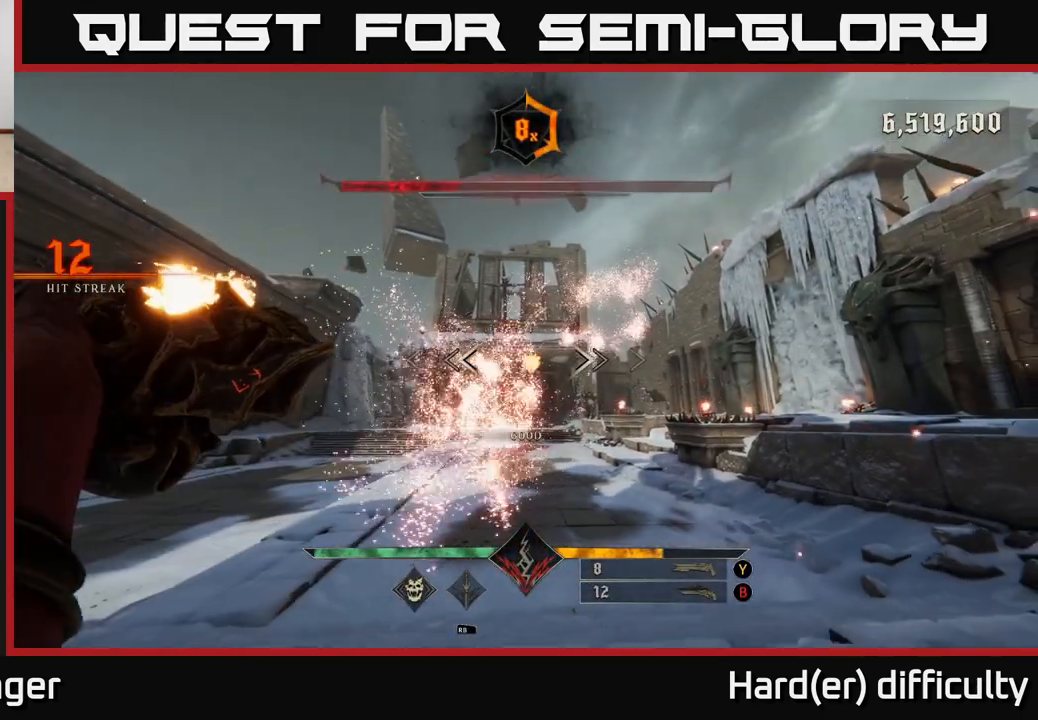
{"buttons": [], "left_stick": "down", "right_stick": "center", "events": [[83, "left_stick", "center"], [200, "R2", "down"], [267, "left_stick", "down"], [333, "R2", "up"]]}
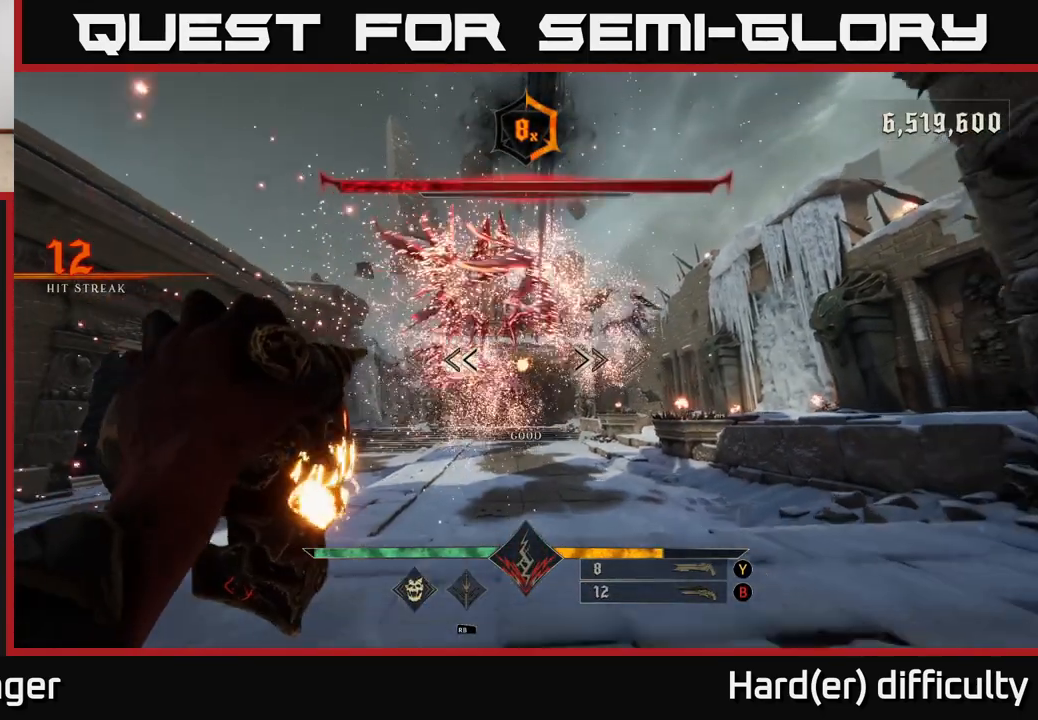
{"buttons": [], "left_stick": "center", "right_stick": "up", "events": [[167, "Y", "down"], [200, "left_stick", "center"], [233, "Y", "up"], [267, "left_stick", "up"], [417, "right_stick", "up"], [467, "left_stick", "center"]]}
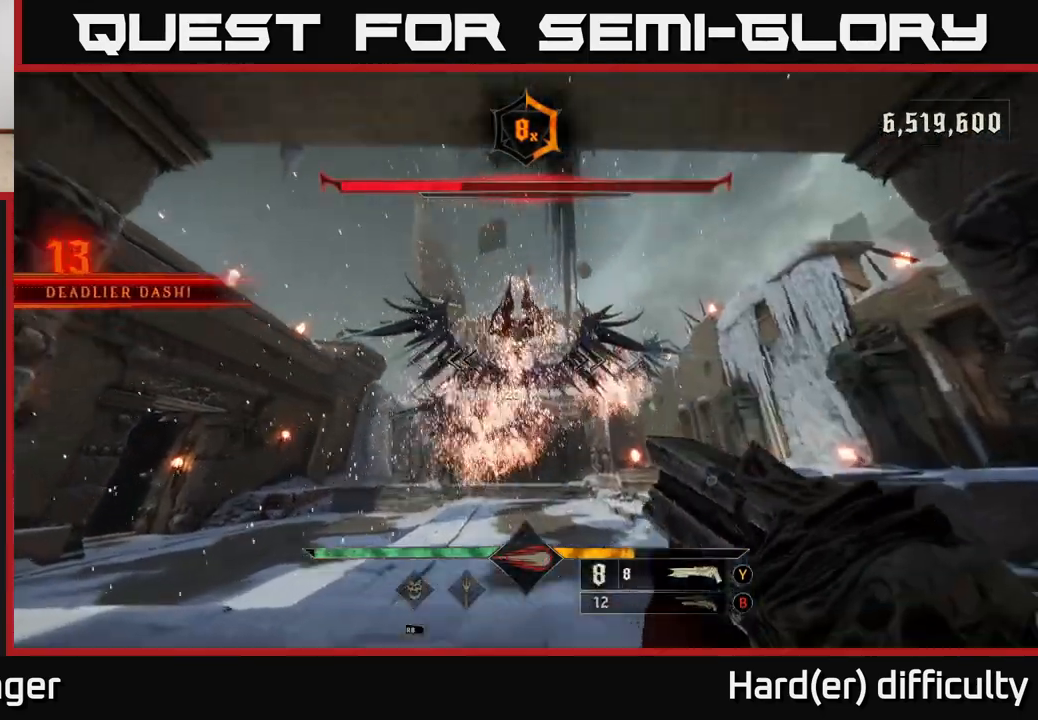
{"buttons": [], "left_stick": "up", "right_stick": "center", "events": [[150, "left_stick", "up"], [167, "R2", "down"], [167, "right_stick", "center"], [250, "R2", "up"], [367, "right_stick", "down-right"], [500, "right_stick", "center"]]}
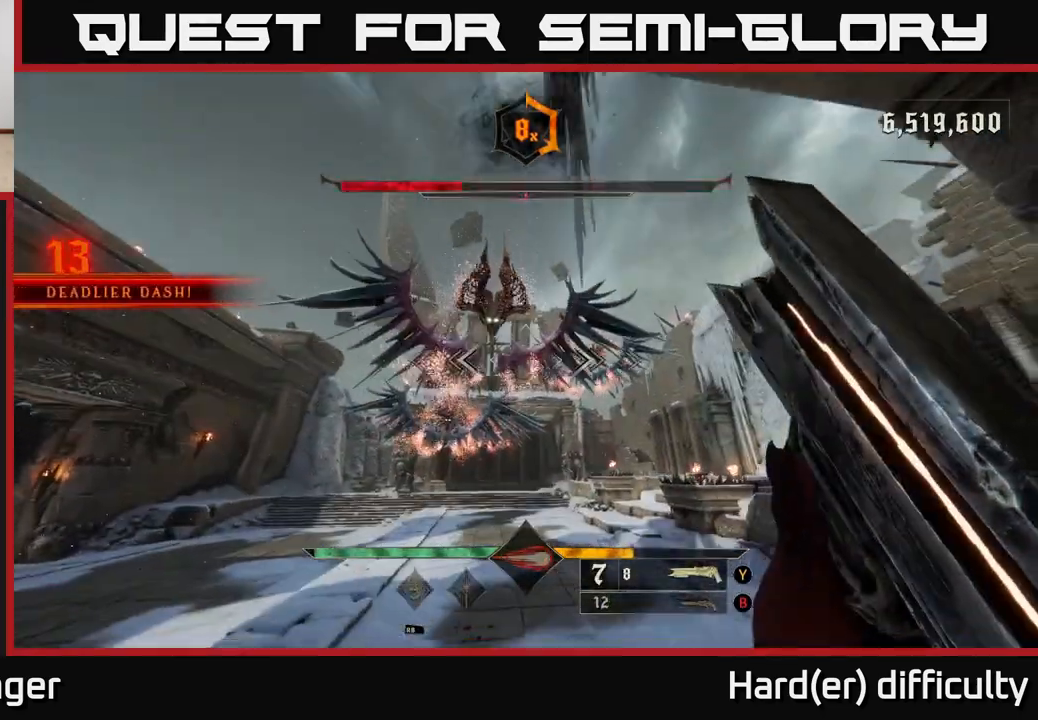
{"buttons": [], "left_stick": "up-right", "right_stick": "down-left", "events": [[167, "left_stick", "center"], [183, "right_stick", "up"], [233, "left_stick", "down-right"], [250, "right_stick", "center"], [350, "right_stick", "down-left"], [417, "left_stick", "up-right"]]}
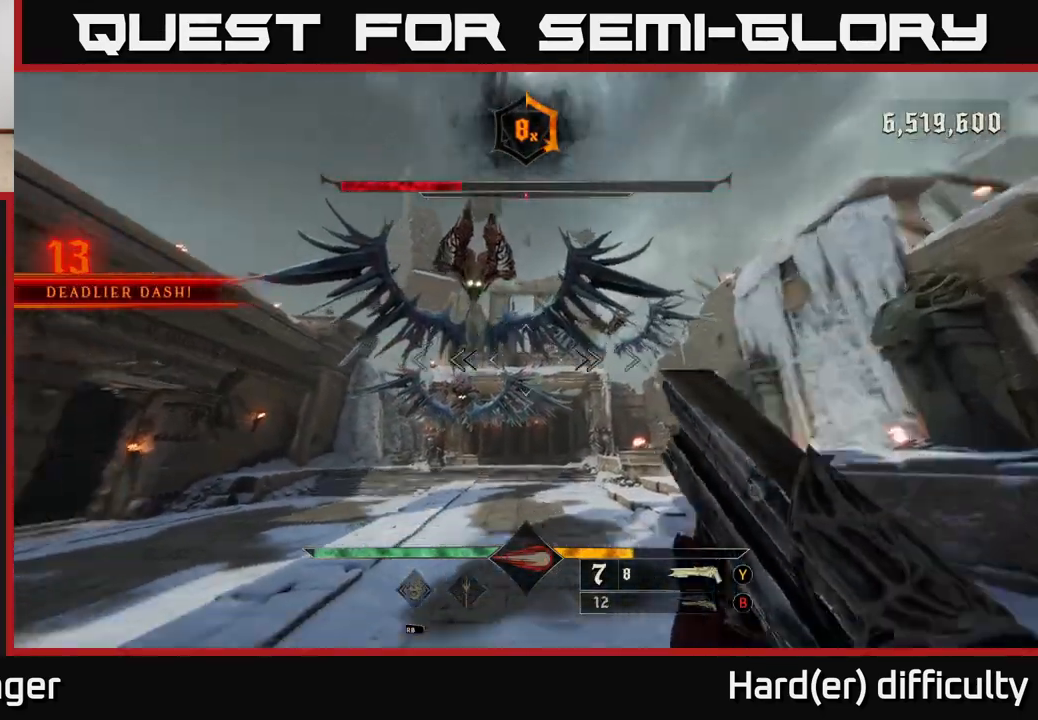
{"buttons": [], "left_stick": "up-right", "right_stick": "left", "events": [[117, "R2", "down"], [117, "right_stick", "center"], [217, "R2", "up"], [400, "right_stick", "left"]]}
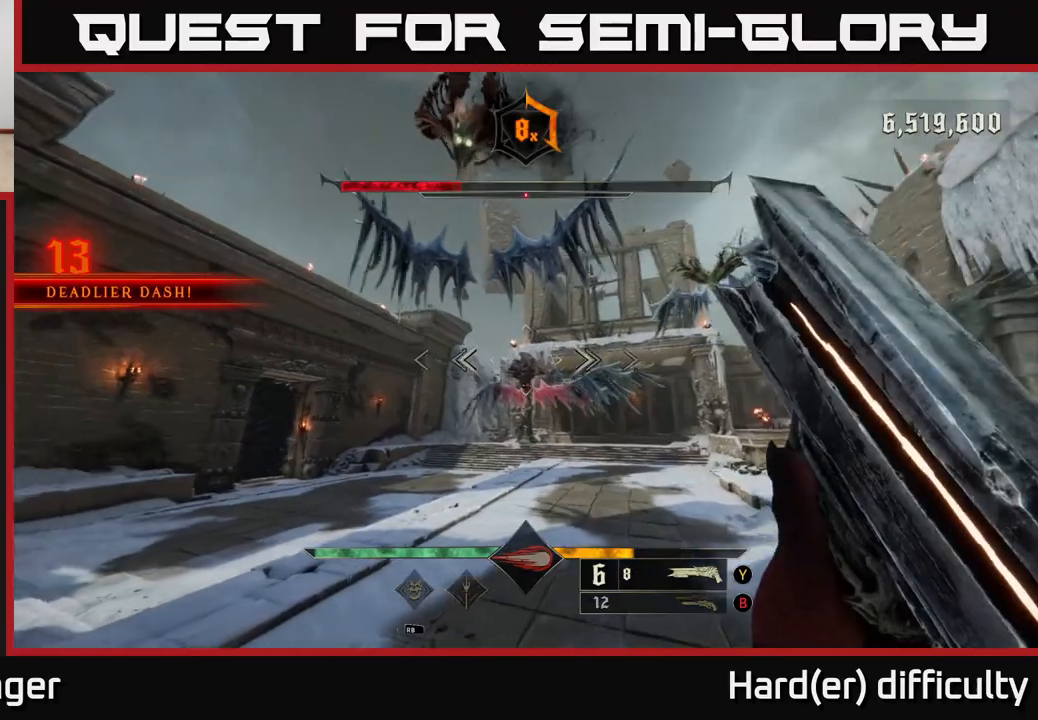
{"buttons": [], "left_stick": "right", "right_stick": "up-right", "events": [[17, "right_stick", "center"], [217, "right_stick", "up"], [317, "right_stick", "center"], [417, "left_stick", "right"], [467, "right_stick", "up-right"]]}
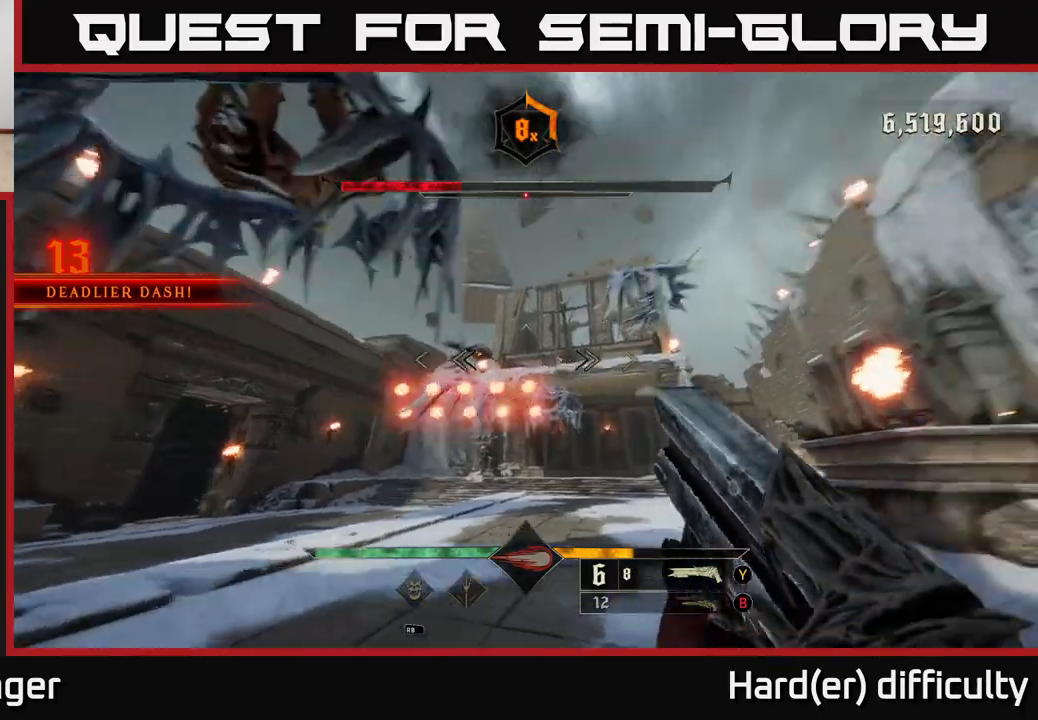
{"buttons": [], "left_stick": "right", "right_stick": "center", "events": [[150, "R2", "down"], [183, "L2", "down"], [200, "left_stick", "down-right"], [233, "R2", "up"], [233, "right_stick", "center"], [317, "L2", "up"], [383, "left_stick", "right"], [400, "A", "down"], [500, "A", "up"]]}
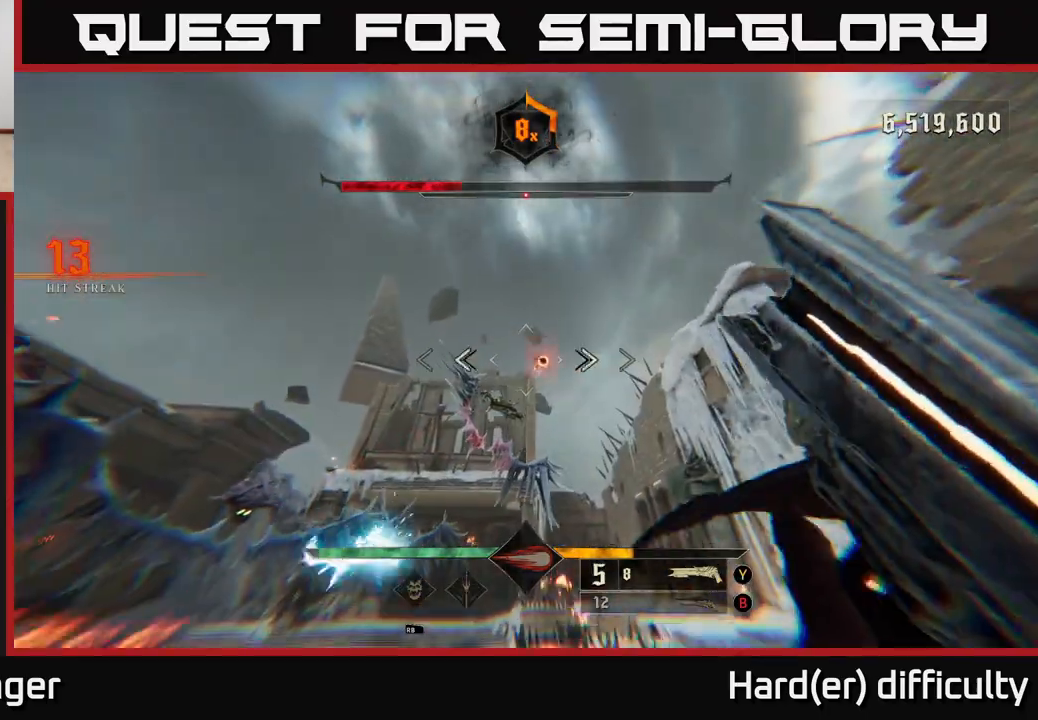
{"buttons": [], "left_stick": "up-right", "right_stick": "center", "events": [[83, "A", "down"], [83, "left_stick", "up-right"], [167, "A", "up"], [250, "right_stick", "down-left"], [450, "right_stick", "center"]]}
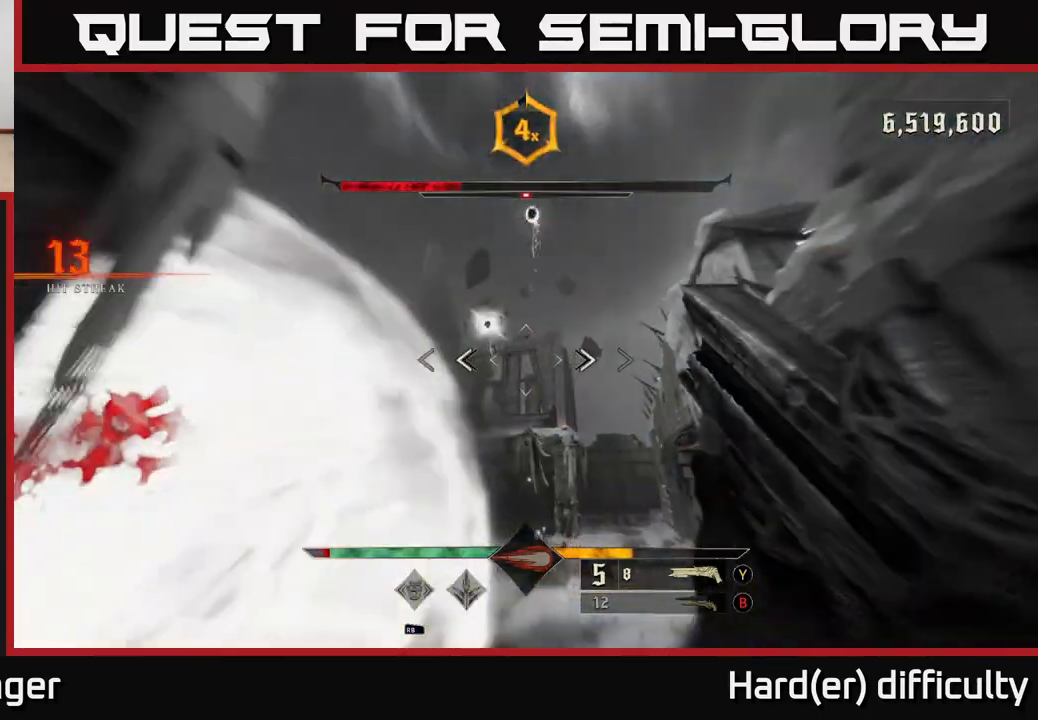
{"buttons": [], "left_stick": "up-right", "right_stick": "center", "events": [[50, "R2", "down"], [50, "left_stick", "right"], [50, "right_stick", "up-left"], [100, "L2", "down"], [133, "right_stick", "center"], [183, "R2", "up"], [217, "L2", "up"], [300, "left_stick", "up-right"], [367, "right_stick", "down-left"], [450, "right_stick", "center"]]}
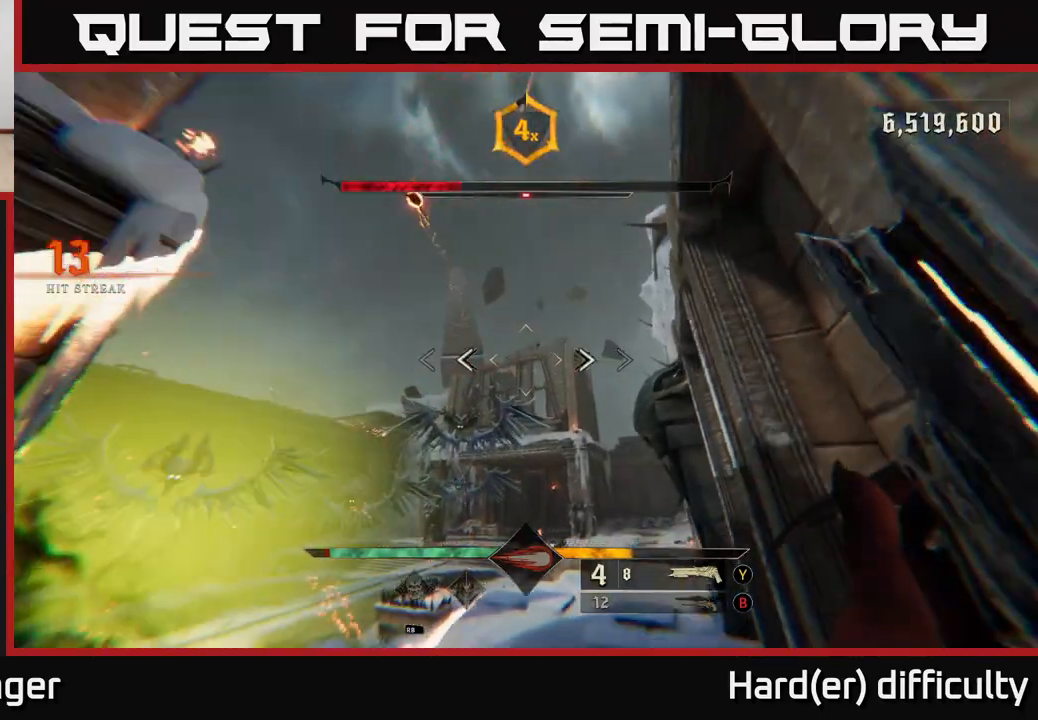
{"buttons": [], "left_stick": "up", "right_stick": "down-left", "events": [[50, "left_stick", "up"], [183, "right_stick", "up-left"], [233, "right_stick", "center"], [383, "right_stick", "down-left"]]}
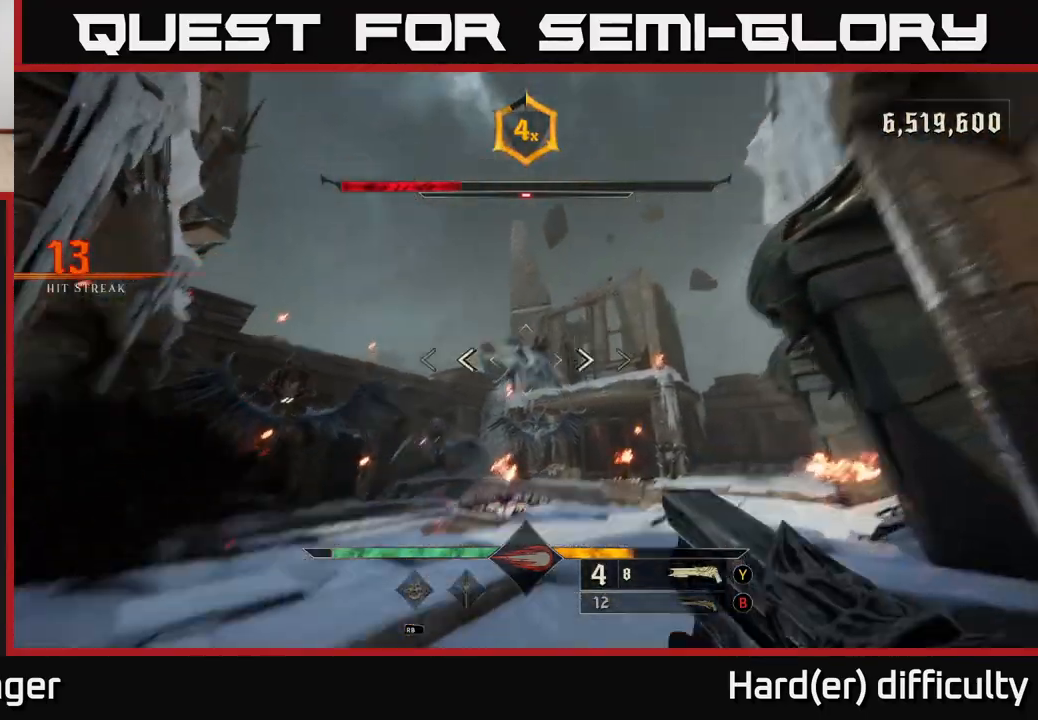
{"buttons": [], "left_stick": "up", "right_stick": "up-left", "events": [[17, "R2", "down"], [17, "right_stick", "center"], [67, "left_stick", "up-right"], [83, "L2", "down"], [100, "R2", "up"], [217, "L2", "up"], [267, "left_stick", "up"], [483, "right_stick", "up-left"]]}
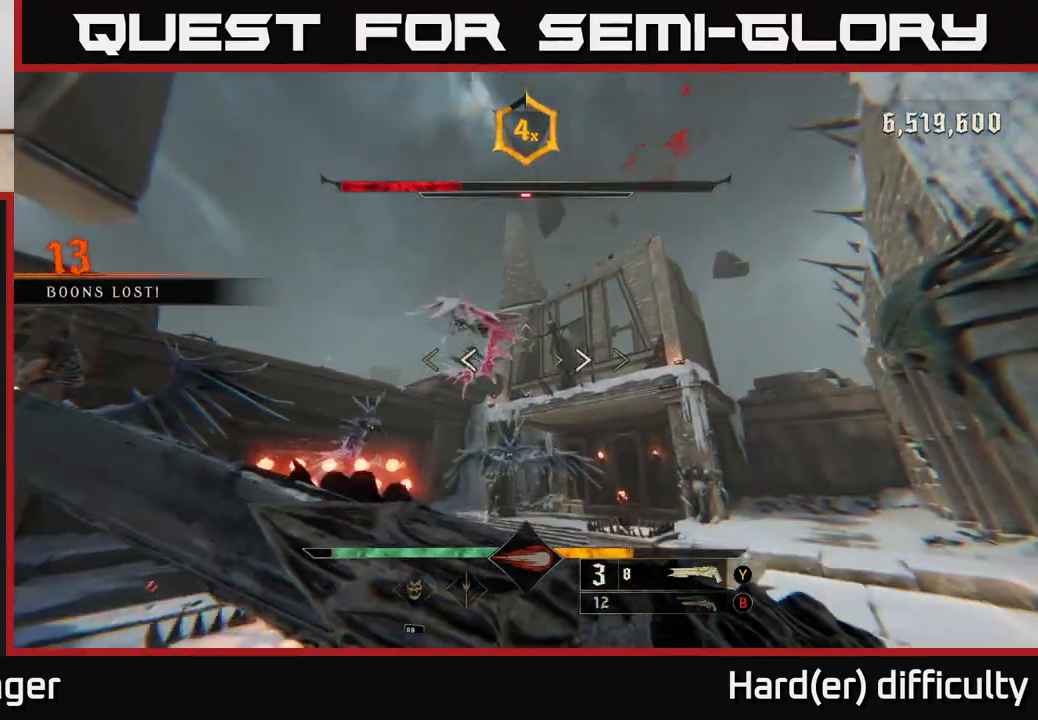
{"buttons": [], "left_stick": "up-right", "right_stick": "down", "events": [[150, "right_stick", "center"], [167, "left_stick", "up-right"], [333, "right_stick", "down"]]}